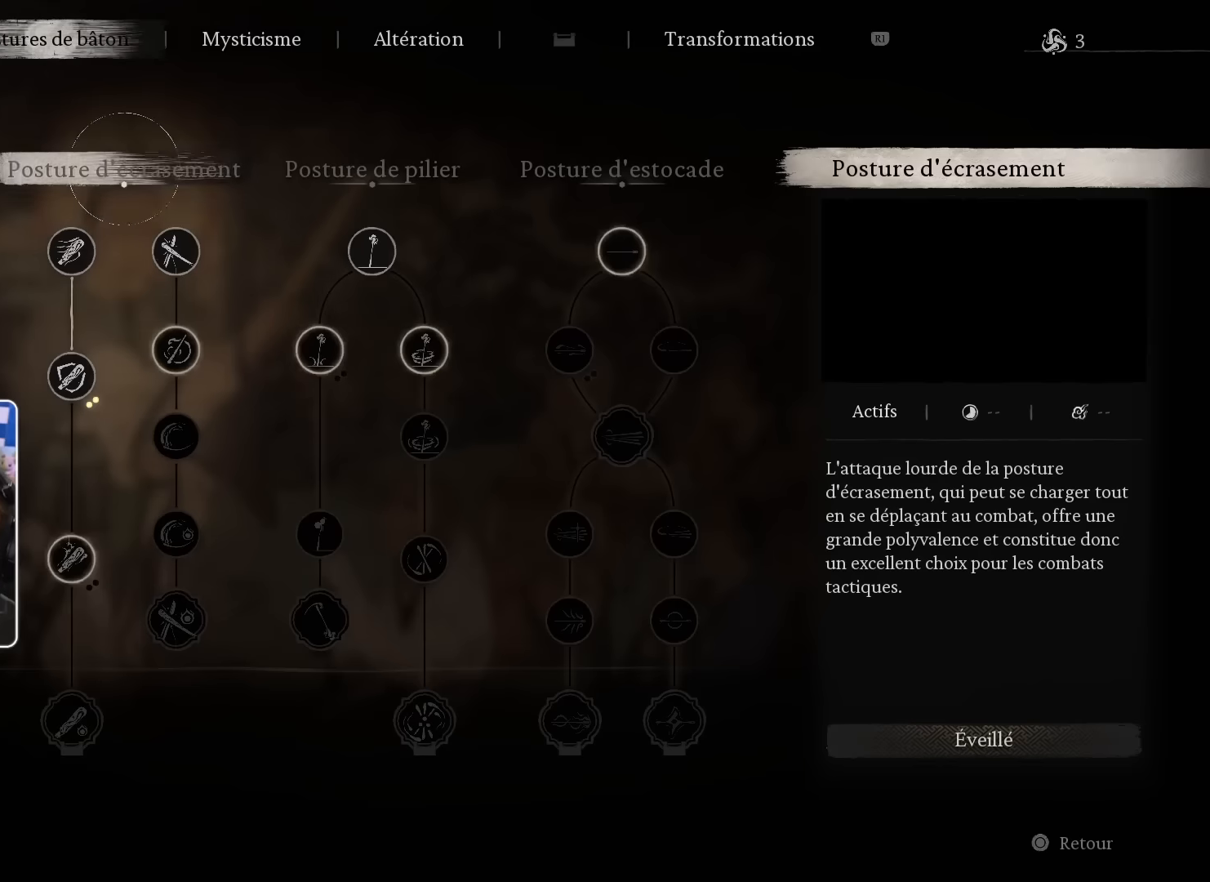
Gameplay with a controller (PlayStation layout); each line is a JSON object with the inputs held at the frame after it (dt_ms = milliseconds from this image to that frame). "events" lists button and stick changes between this image and that frame as [ms after this image, input, new state], when the widget could be followed in between. Not read: HOME L3 R2.
{"dt_ms": 500, "buttons": [], "left_stick": "center", "right_stick": "center", "events": [[284, "DPAD_DOWN", "down"], [400, "DPAD_DOWN", "up"]]}
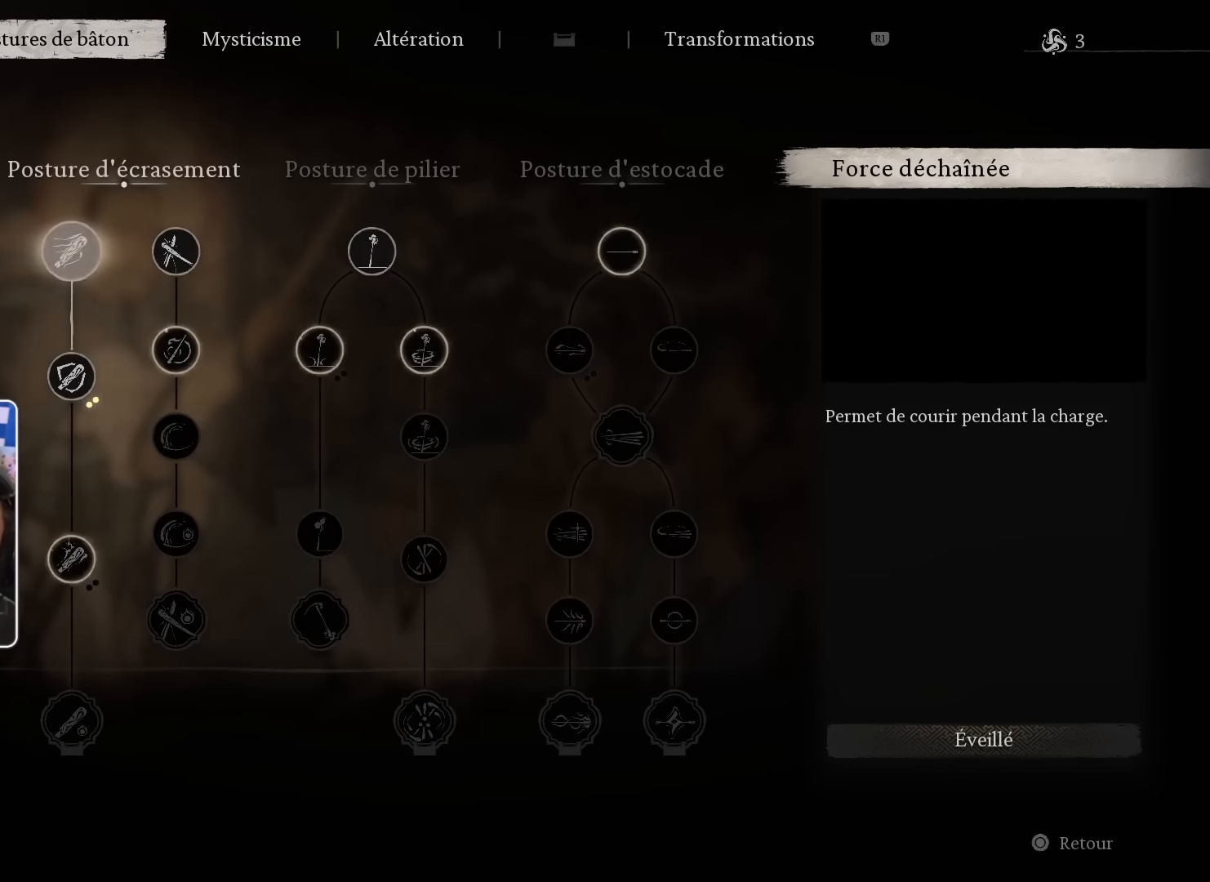
{"dt_ms": 500, "buttons": [], "left_stick": "center", "right_stick": "center", "events": [[217, "DPAD_DOWN", "down"], [284, "DPAD_DOWN", "up"], [350, "DPAD_LEFT", "down"], [384, "DPAD_LEFT", "up"]]}
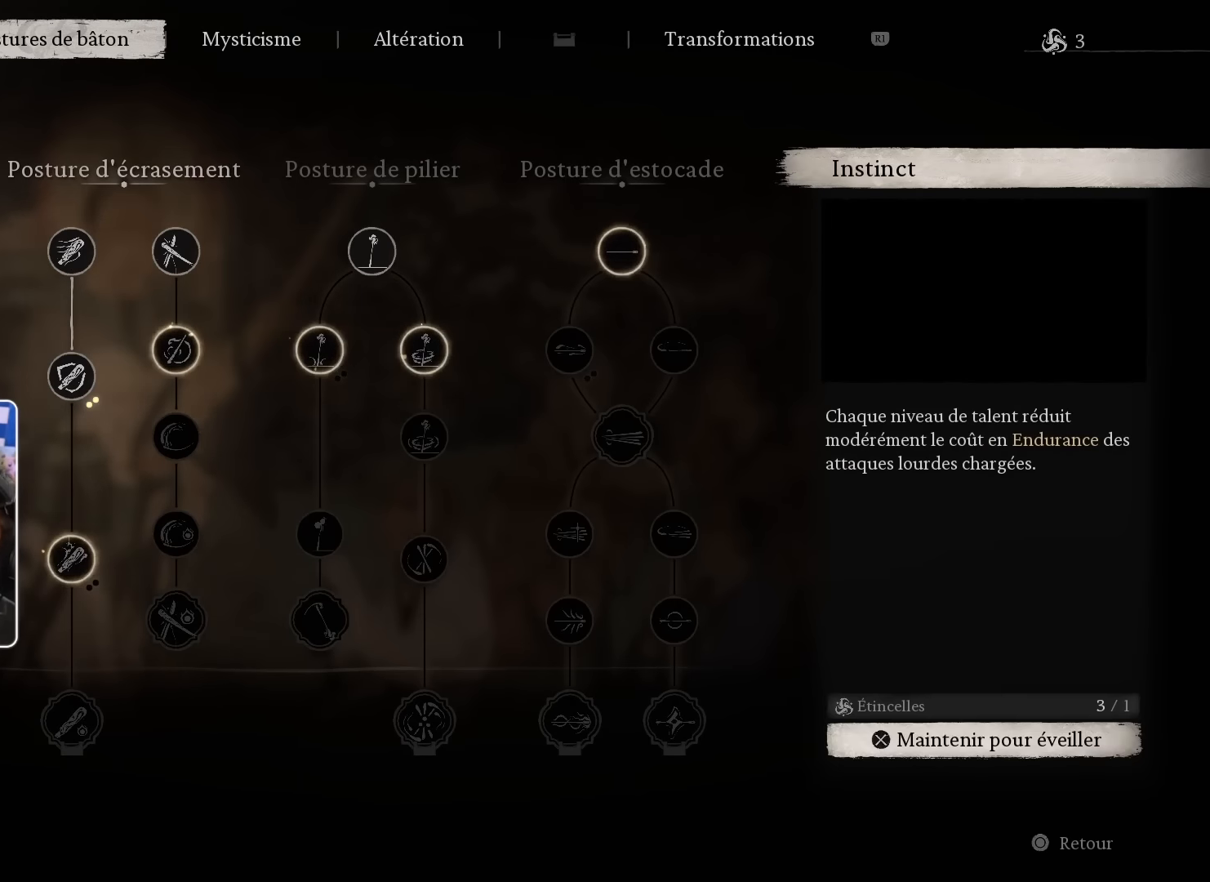
{"dt_ms": 500, "buttons": [], "left_stick": "center", "right_stick": "center", "events": [[150, "DPAD_DOWN", "down"], [284, "DPAD_DOWN", "up"], [334, "DPAD_DOWN", "down"], [434, "DPAD_DOWN", "up"]]}
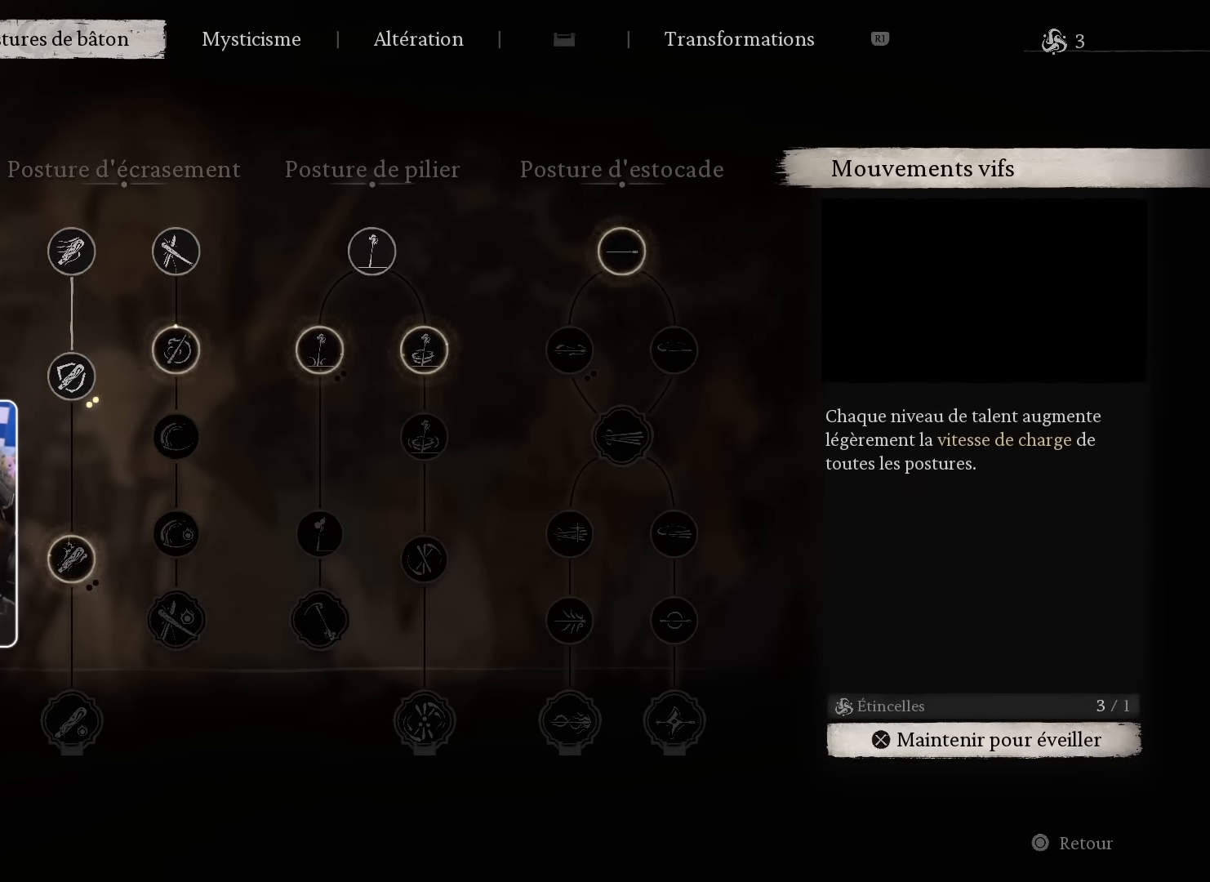
{"dt_ms": 500, "buttons": [], "left_stick": "center", "right_stick": "center", "events": [[50, "DPAD_DOWN", "down"], [167, "DPAD_DOWN", "up"]]}
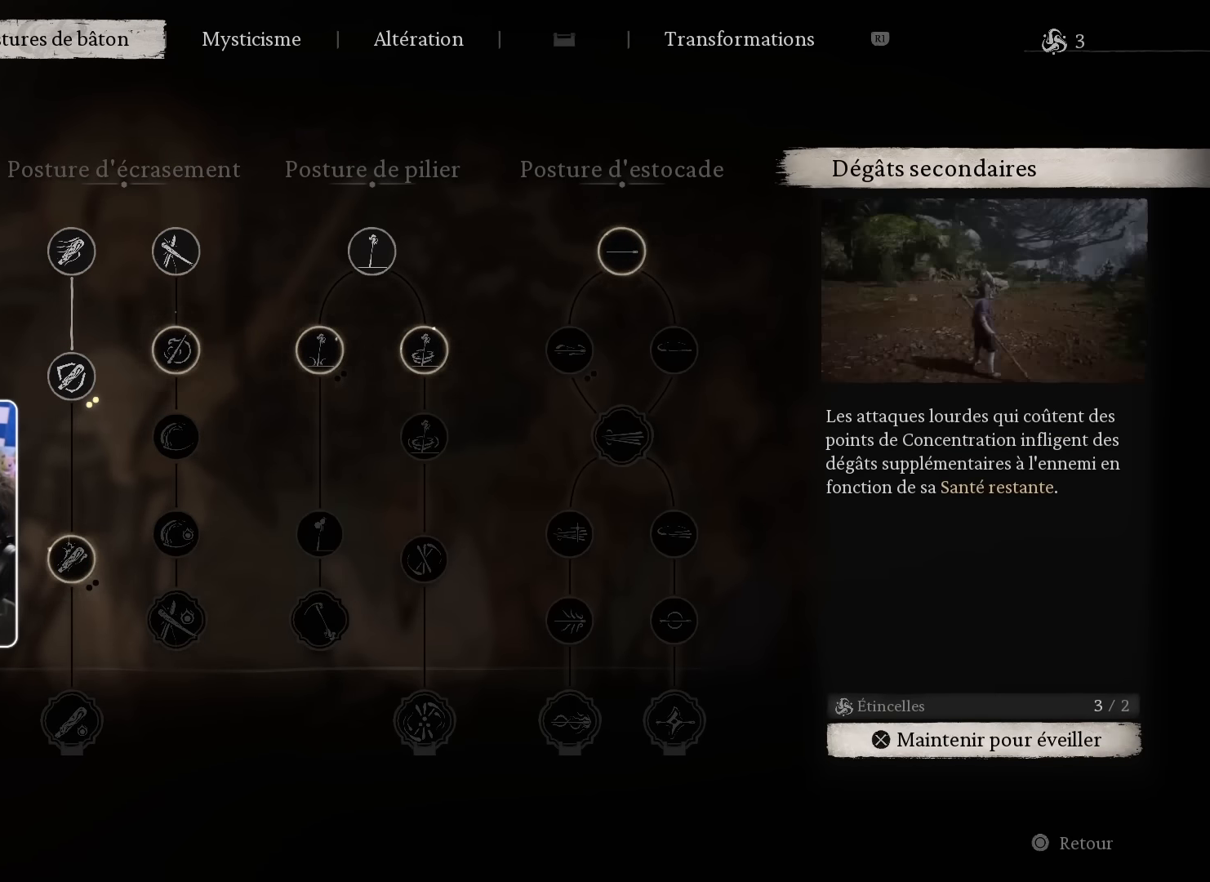
{"dt_ms": 500, "buttons": [], "left_stick": "center", "right_stick": "center", "events": []}
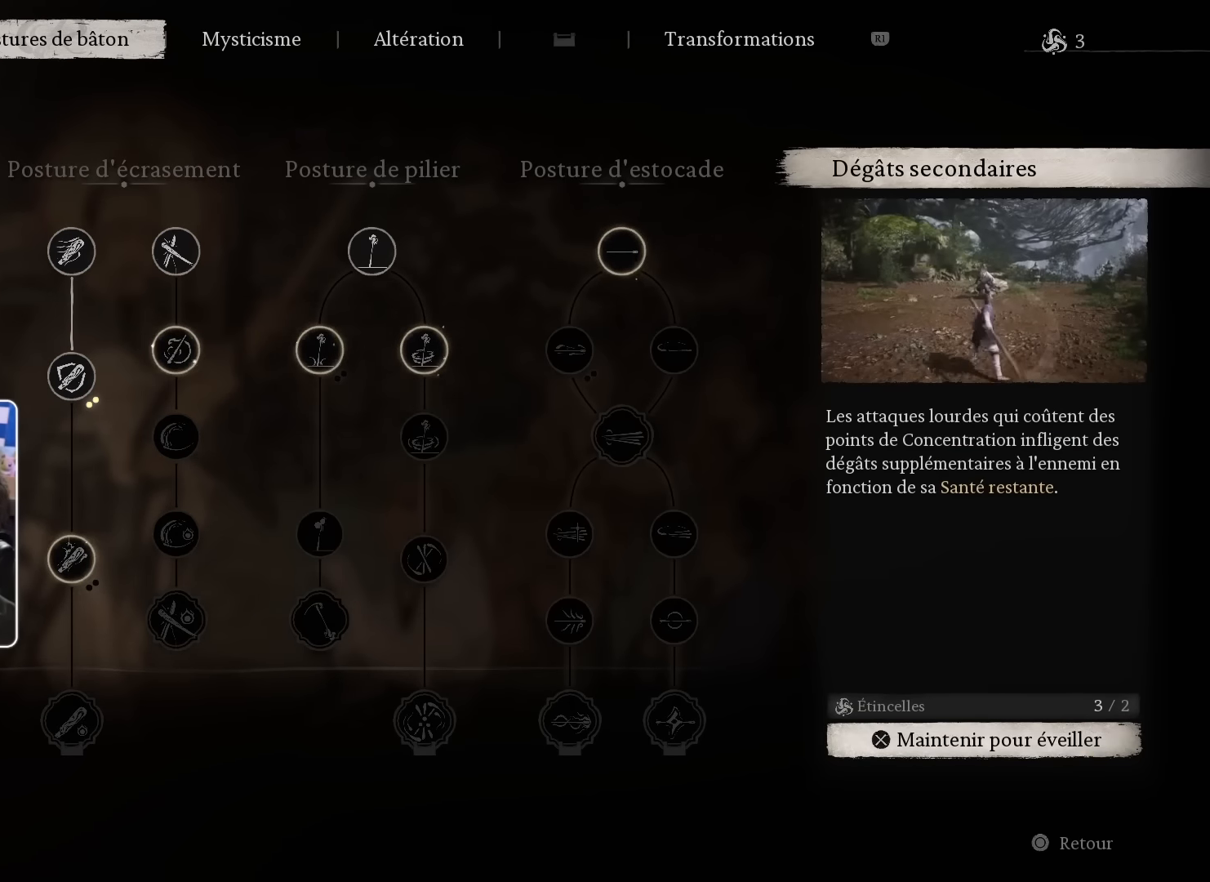
{"dt_ms": 500, "buttons": [], "left_stick": "center", "right_stick": "center", "events": []}
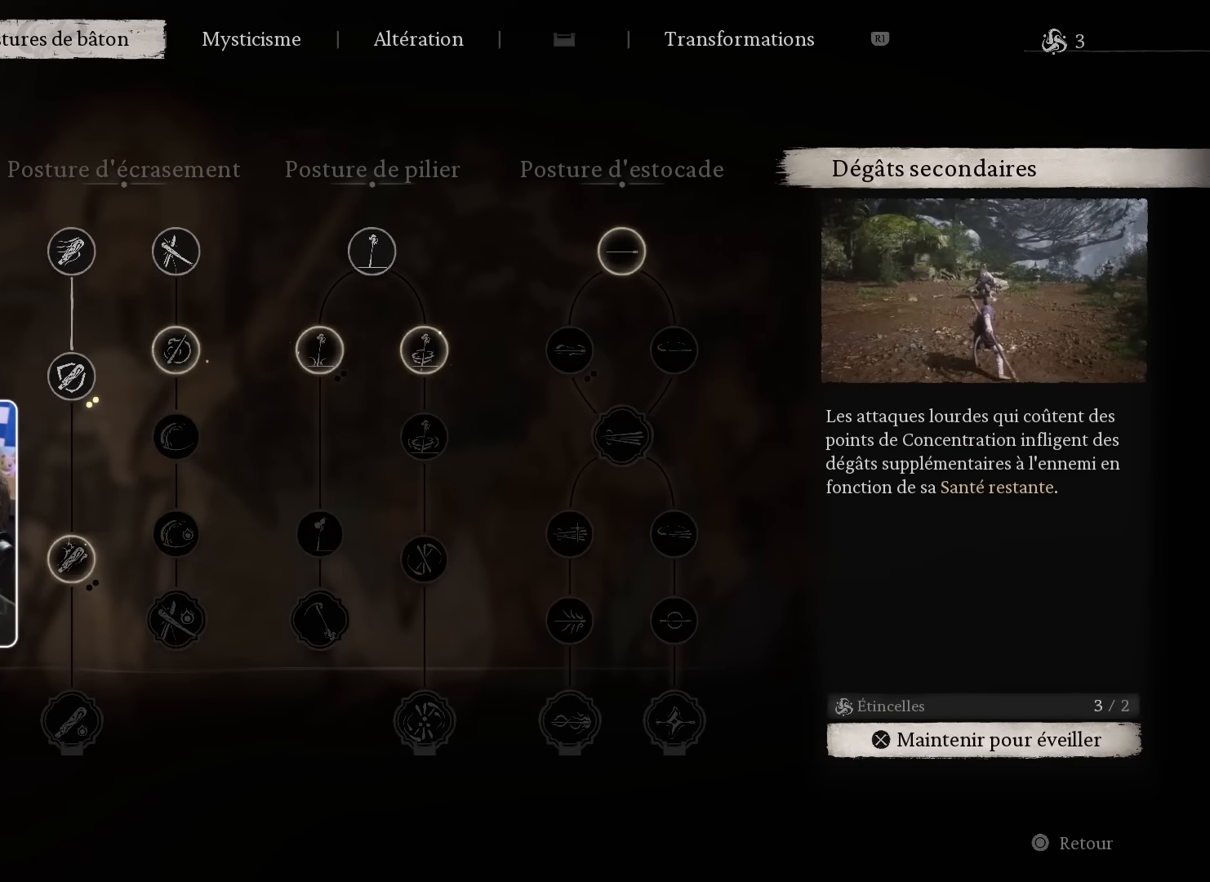
{"dt_ms": 500, "buttons": [], "left_stick": "center", "right_stick": "center", "events": []}
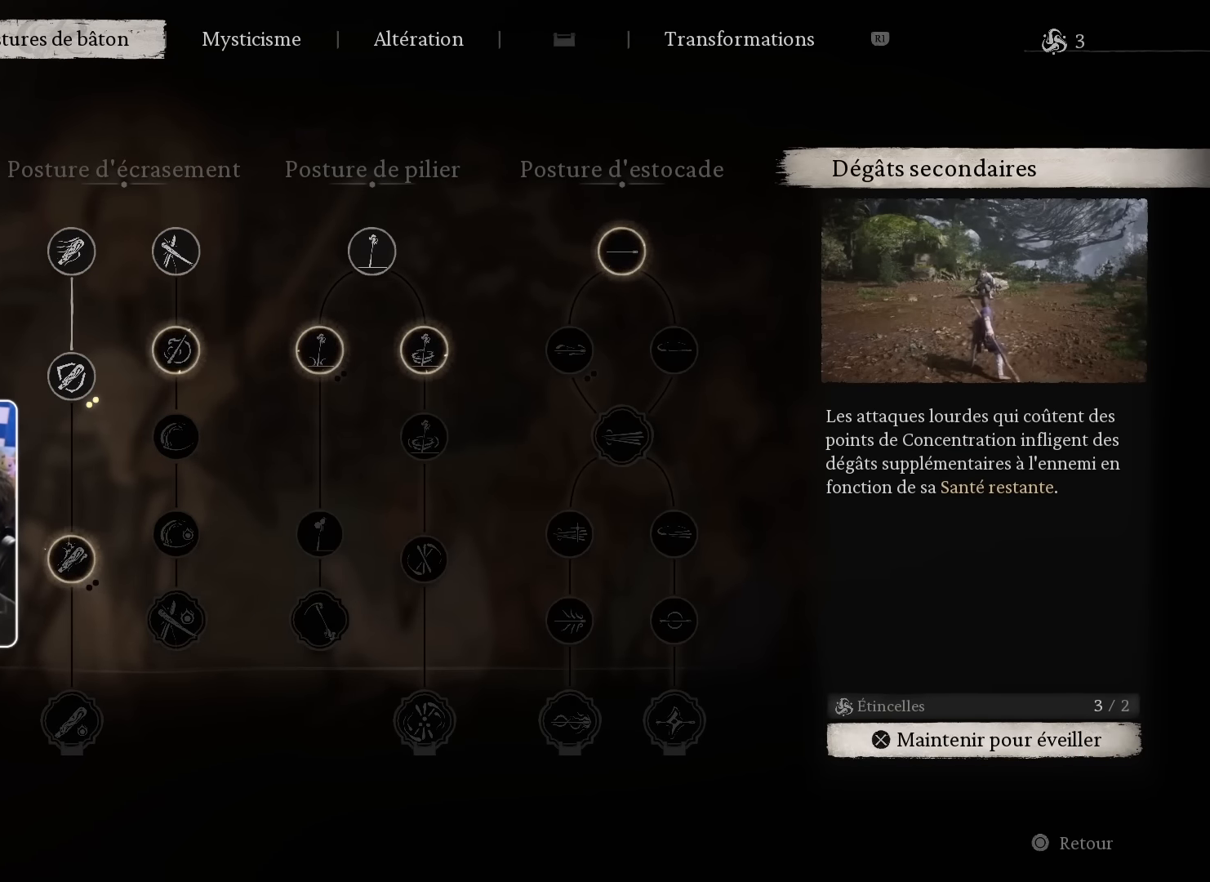
{"dt_ms": 500, "buttons": [], "left_stick": "center", "right_stick": "center", "events": []}
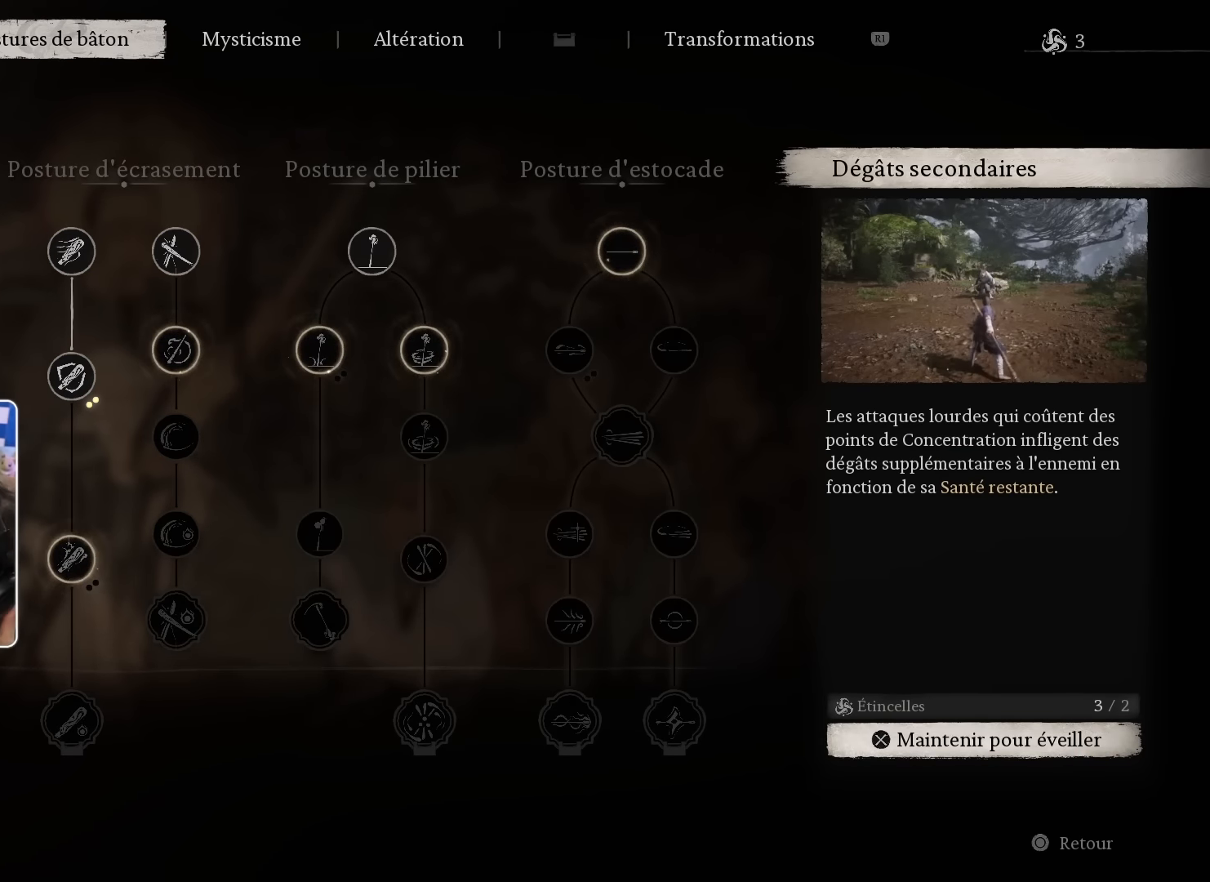
{"dt_ms": 500, "buttons": [], "left_stick": "center", "right_stick": "center", "events": []}
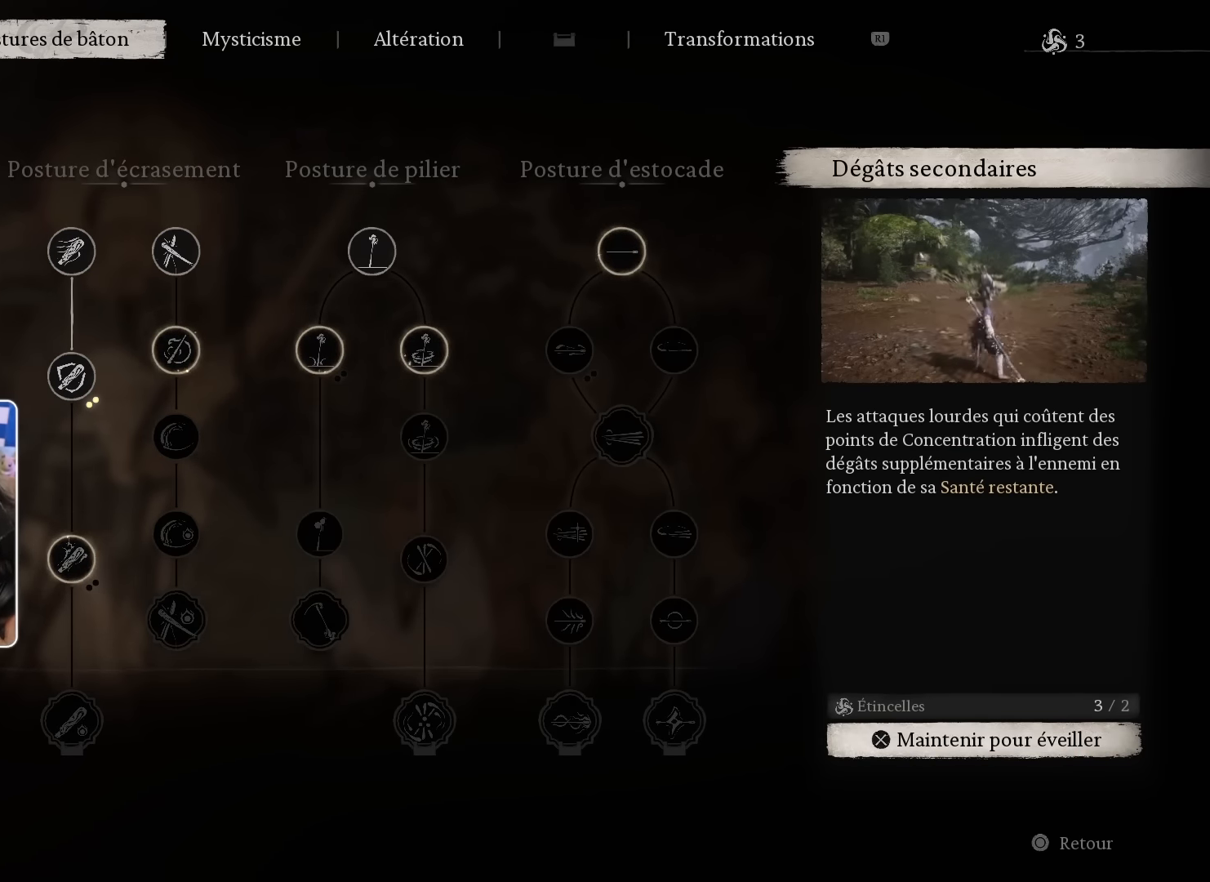
{"dt_ms": 500, "buttons": [], "left_stick": "center", "right_stick": "center", "events": []}
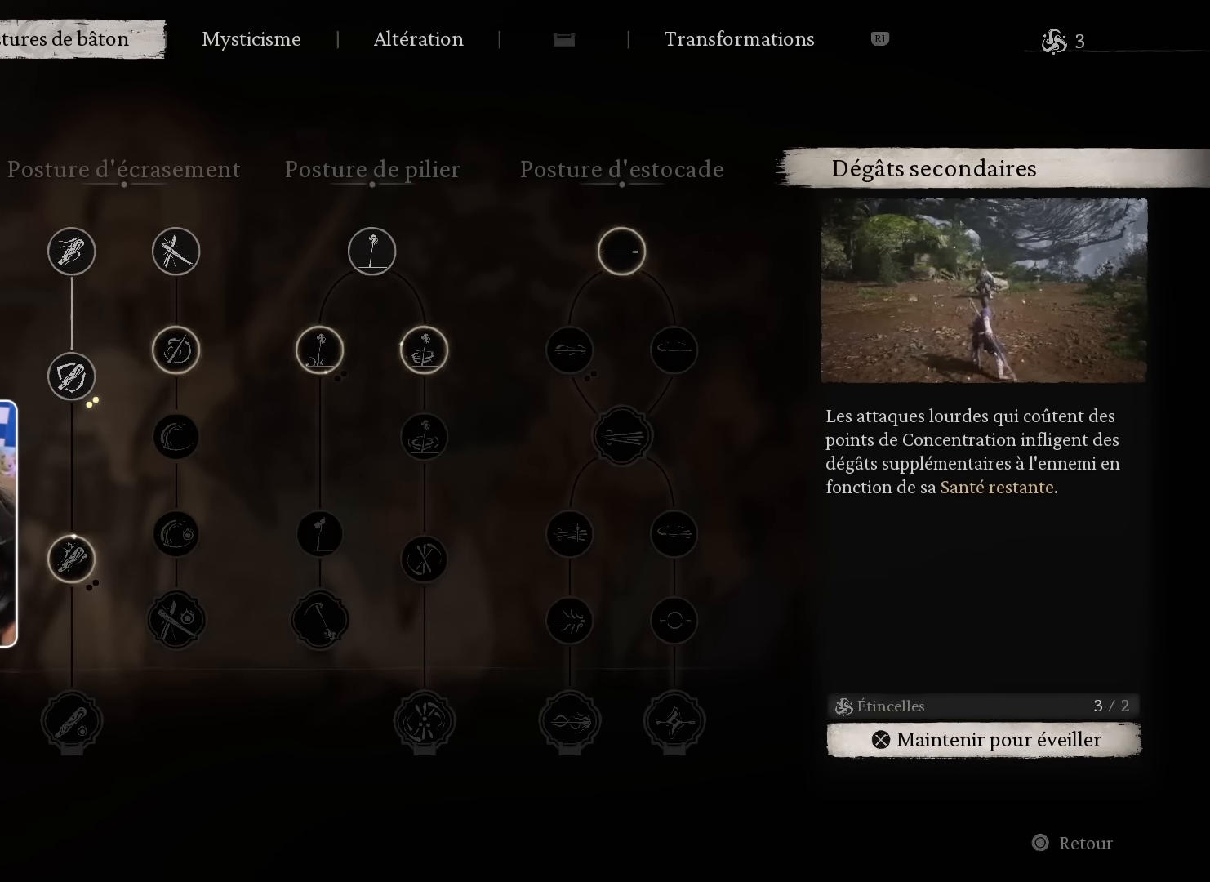
{"dt_ms": 500, "buttons": [], "left_stick": "center", "right_stick": "center", "events": []}
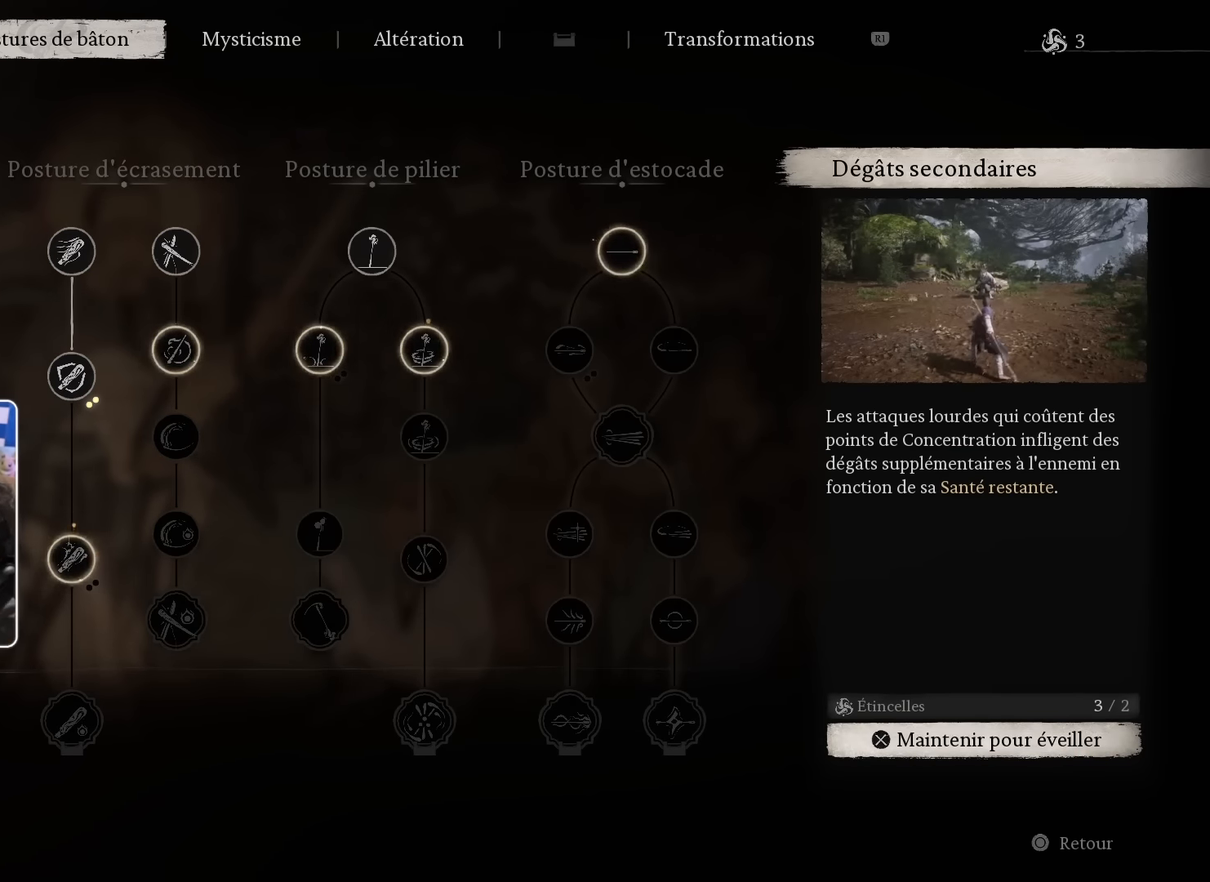
{"dt_ms": 500, "buttons": ["CROSS"], "left_stick": "center", "right_stick": "center", "events": [[217, "CROSS", "down"]]}
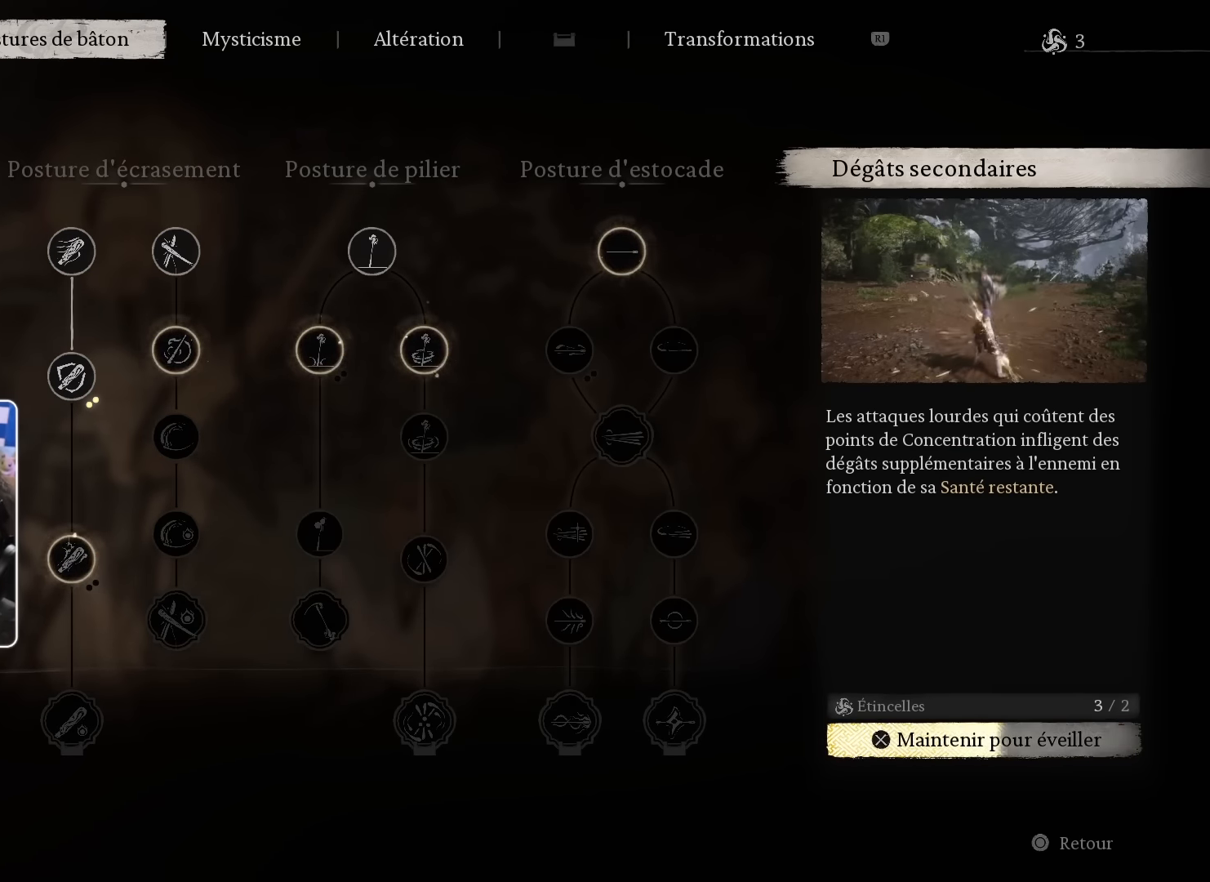
{"dt_ms": 500, "buttons": ["CROSS"], "left_stick": "center", "right_stick": "center", "events": []}
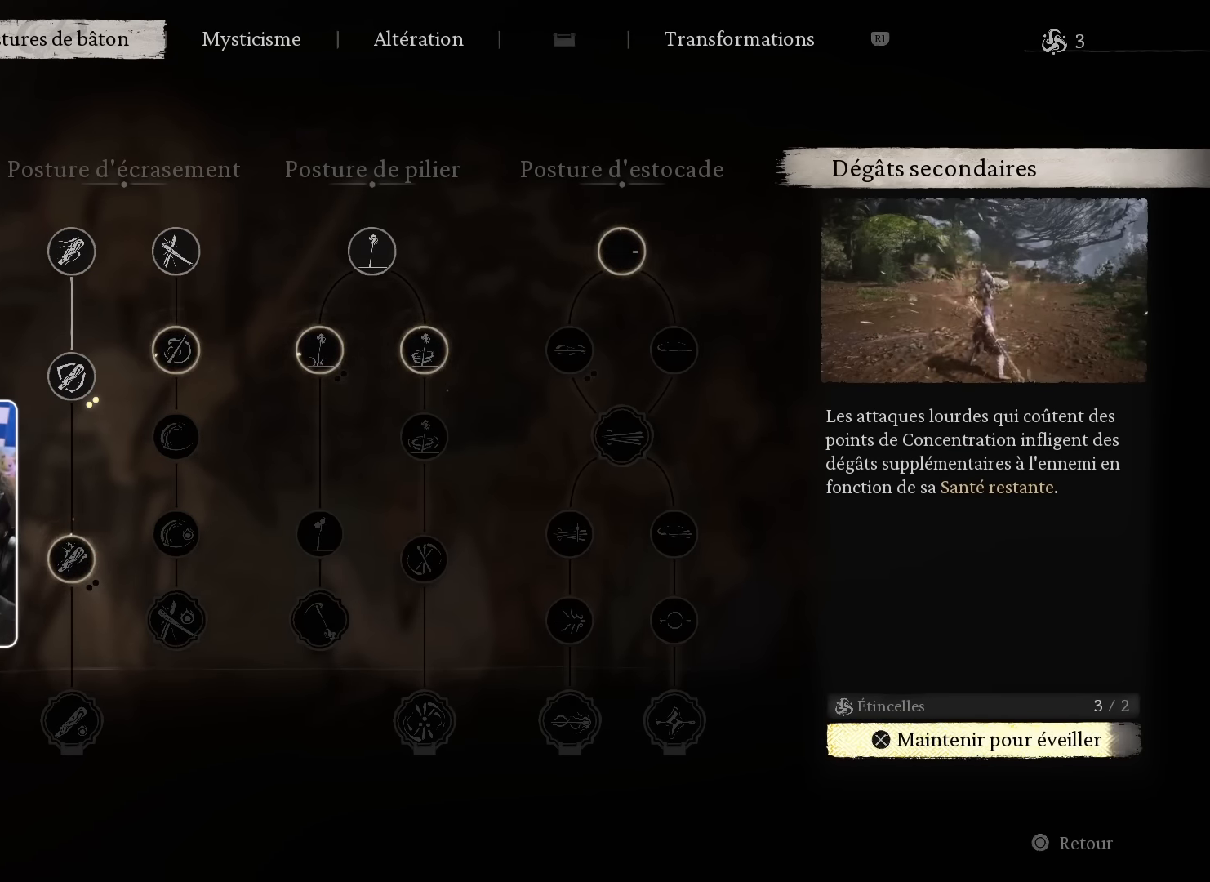
{"dt_ms": 500, "buttons": ["CROSS"], "left_stick": "center", "right_stick": "center", "events": []}
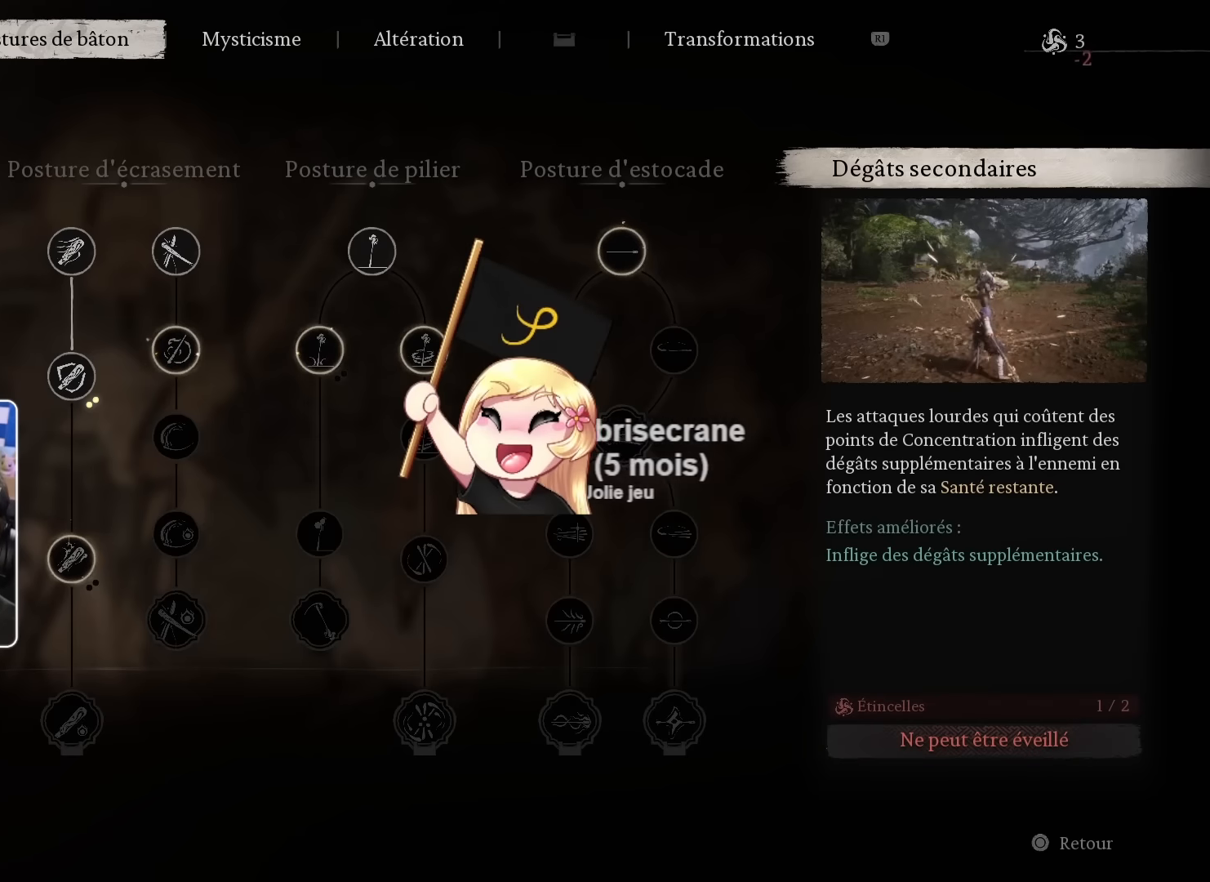
{"dt_ms": 500, "buttons": [], "left_stick": "center", "right_stick": "center", "events": [[50, "CROSS", "up"]]}
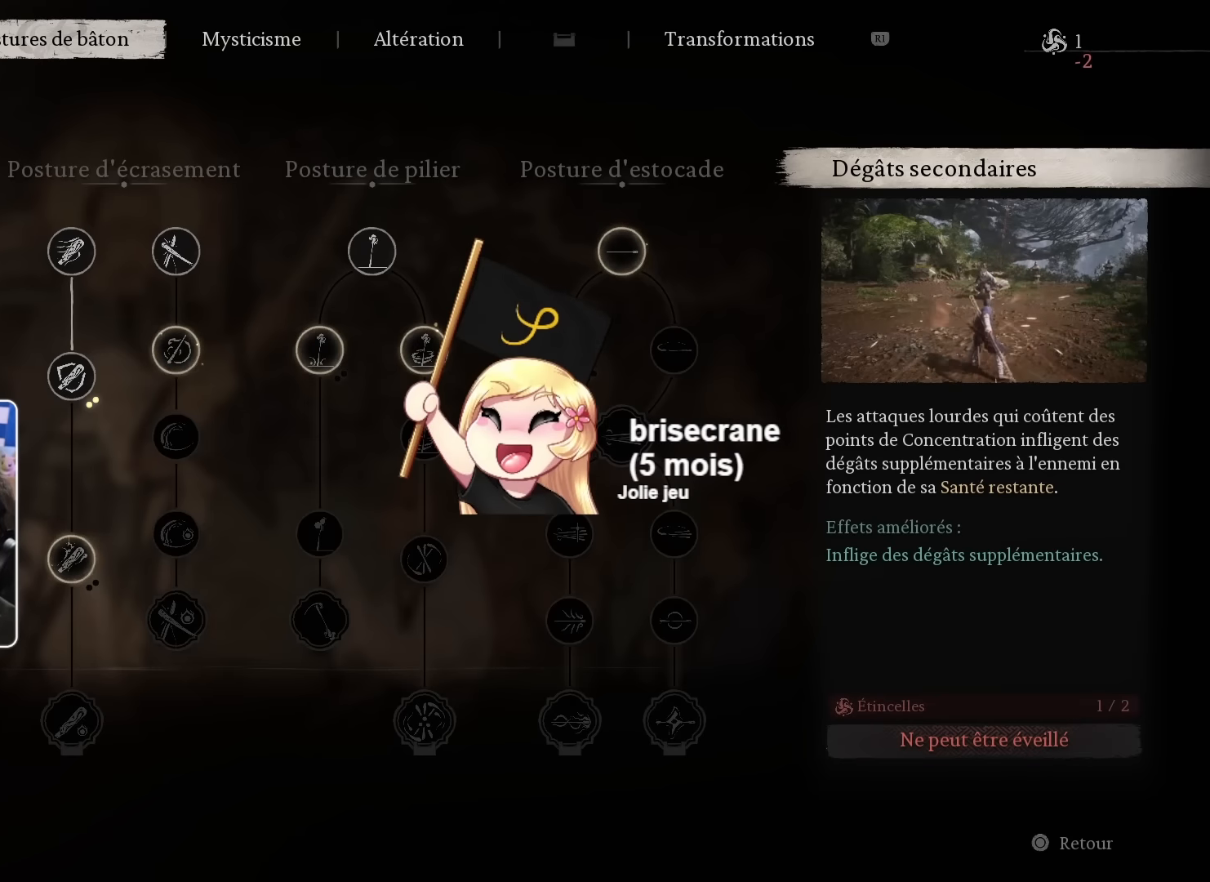
{"dt_ms": 500, "buttons": [], "left_stick": "center", "right_stick": "center", "events": []}
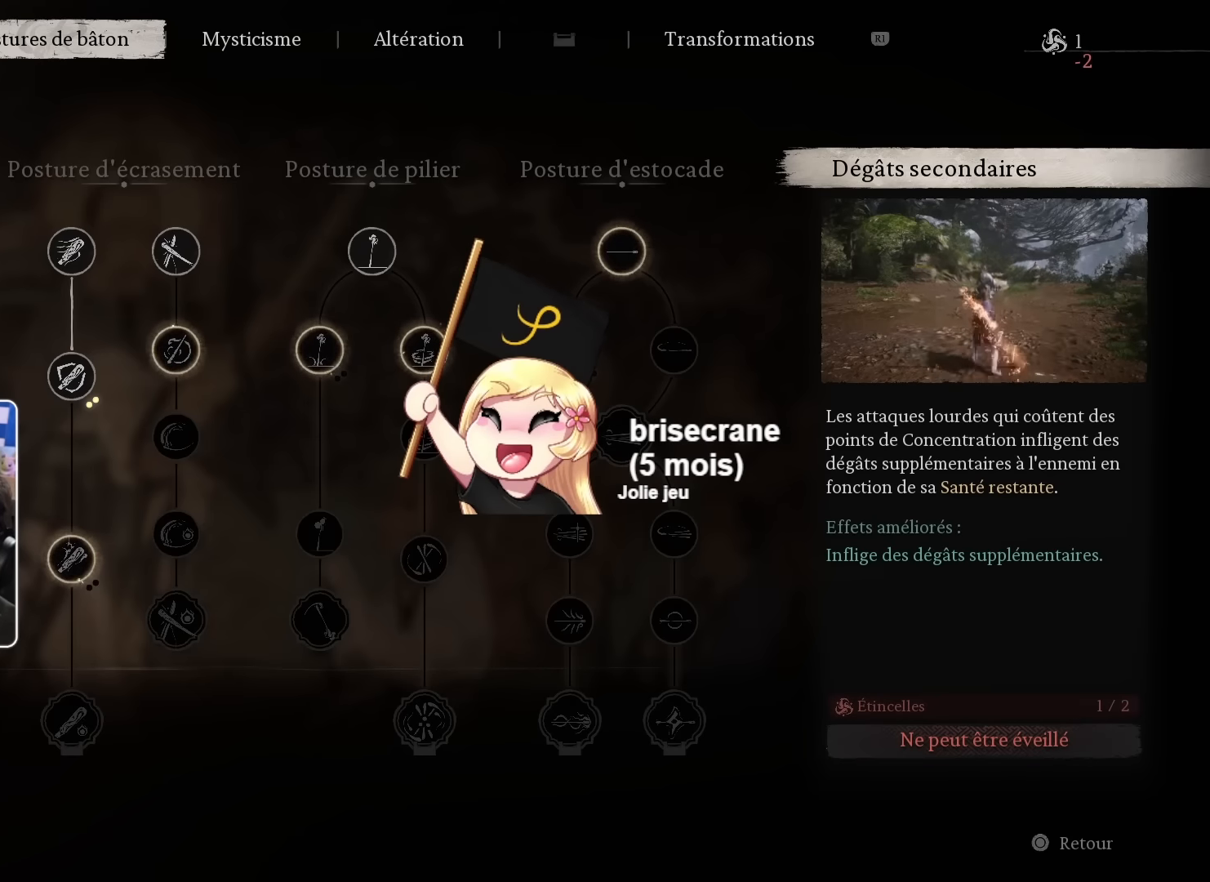
{"dt_ms": 500, "buttons": [], "left_stick": "center", "right_stick": "center", "events": []}
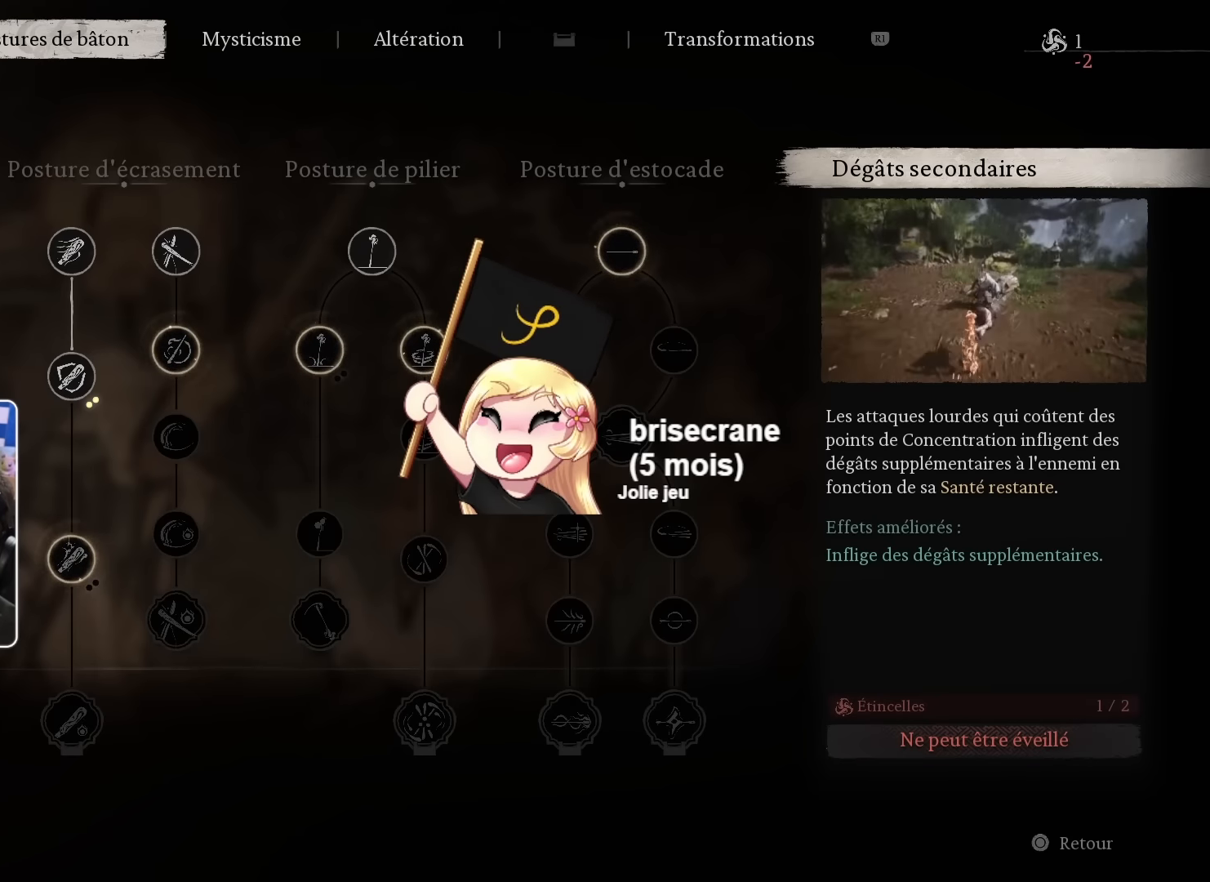
{"dt_ms": 500, "buttons": [], "left_stick": "center", "right_stick": "center", "events": [[150, "DPAD_UP", "down"], [284, "DPAD_UP", "up"]]}
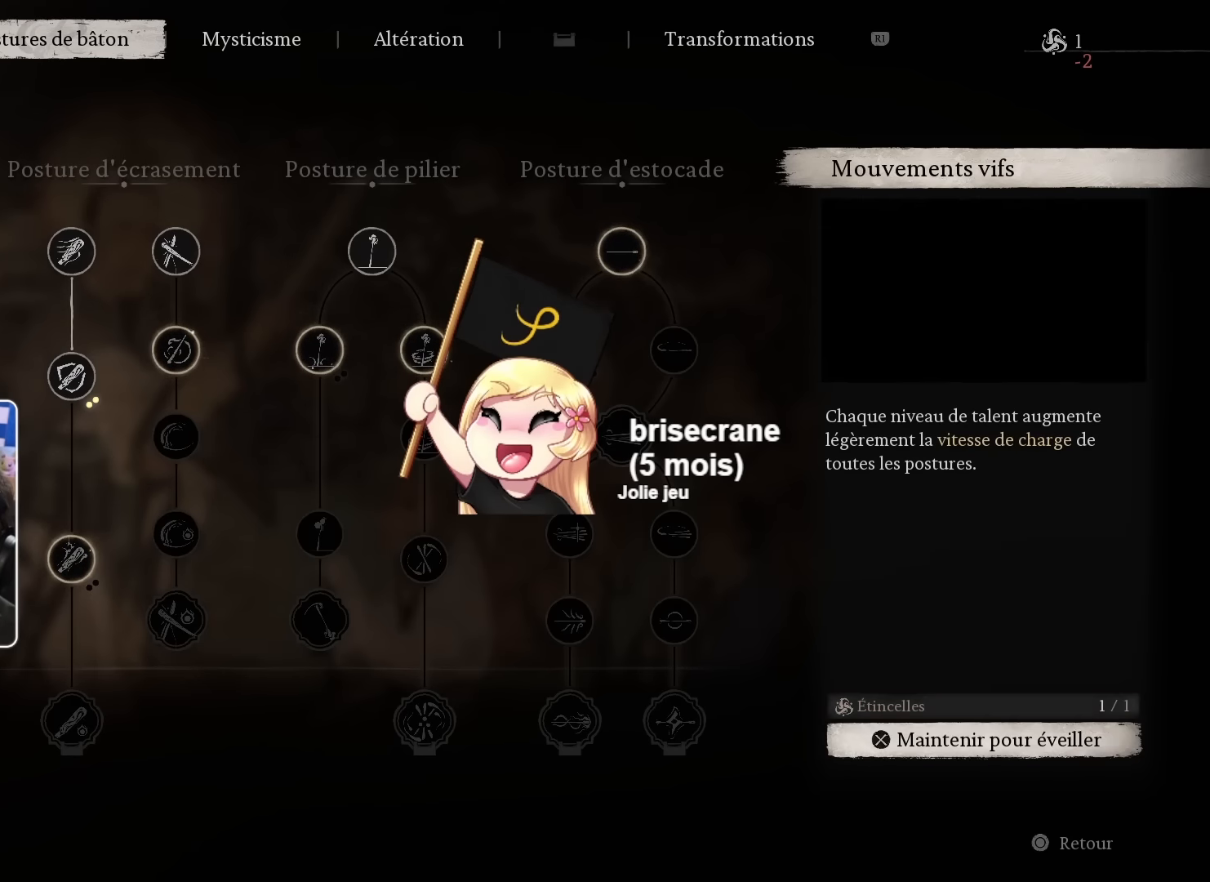
{"dt_ms": 500, "buttons": [], "left_stick": "center", "right_stick": "center", "events": [[17, "DPAD_DOWN", "down"], [167, "DPAD_DOWN", "up"]]}
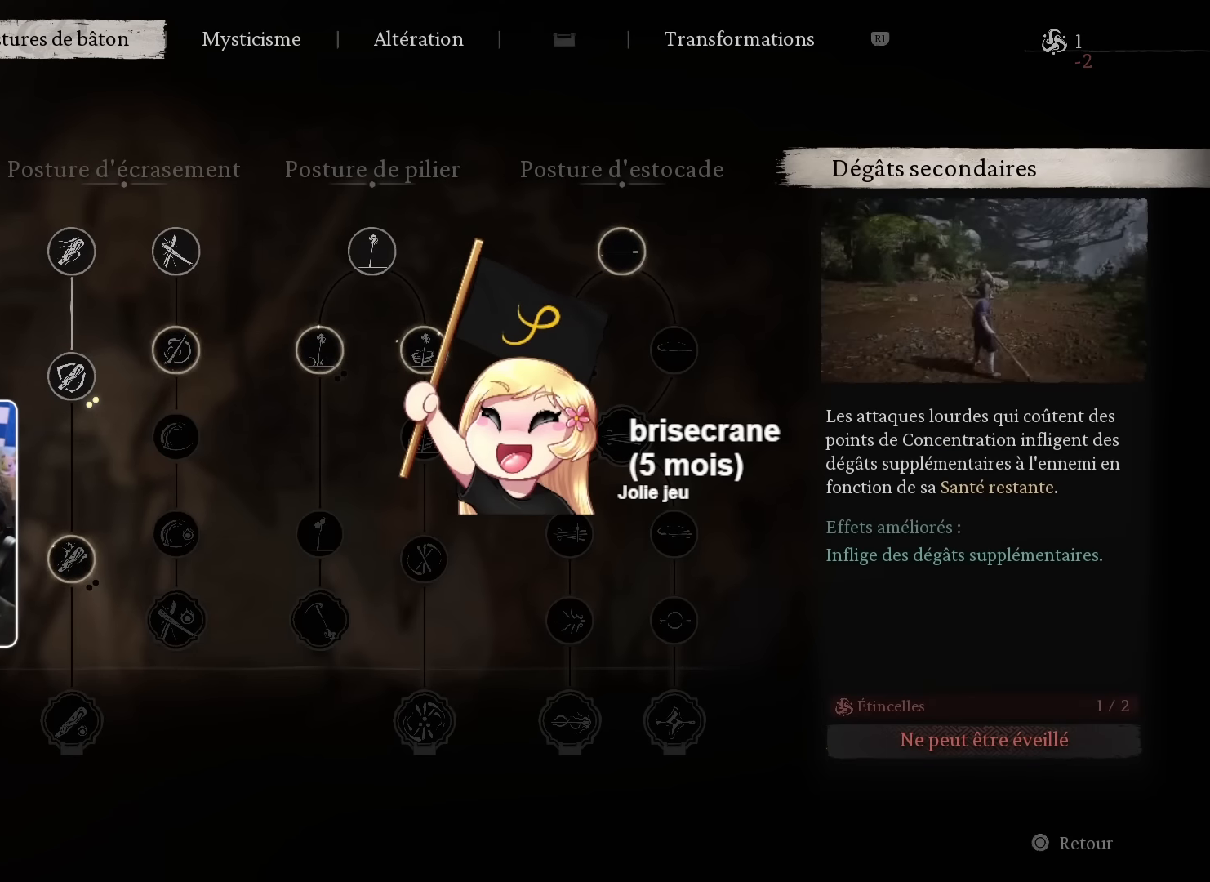
{"dt_ms": 500, "buttons": [], "left_stick": "center", "right_stick": "center", "events": []}
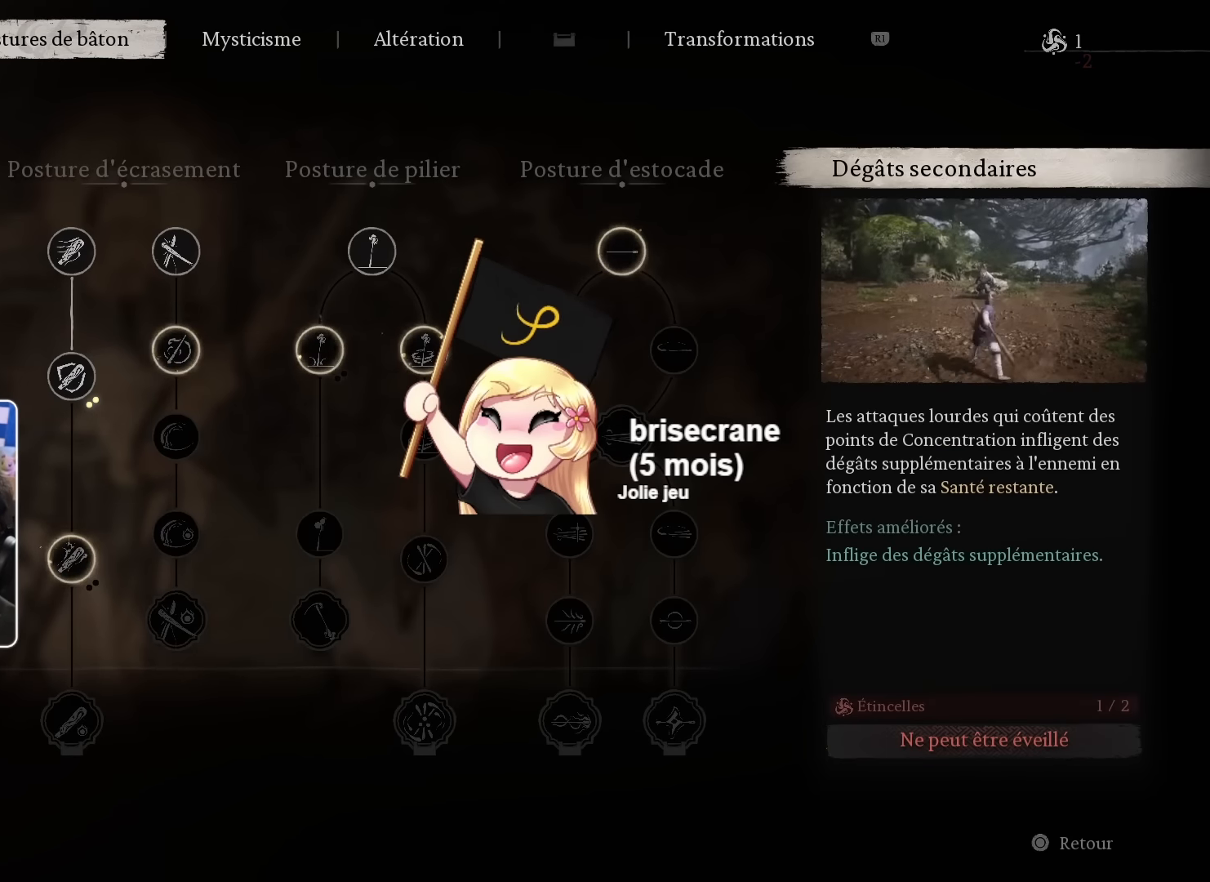
{"dt_ms": 500, "buttons": [], "left_stick": "center", "right_stick": "center", "events": []}
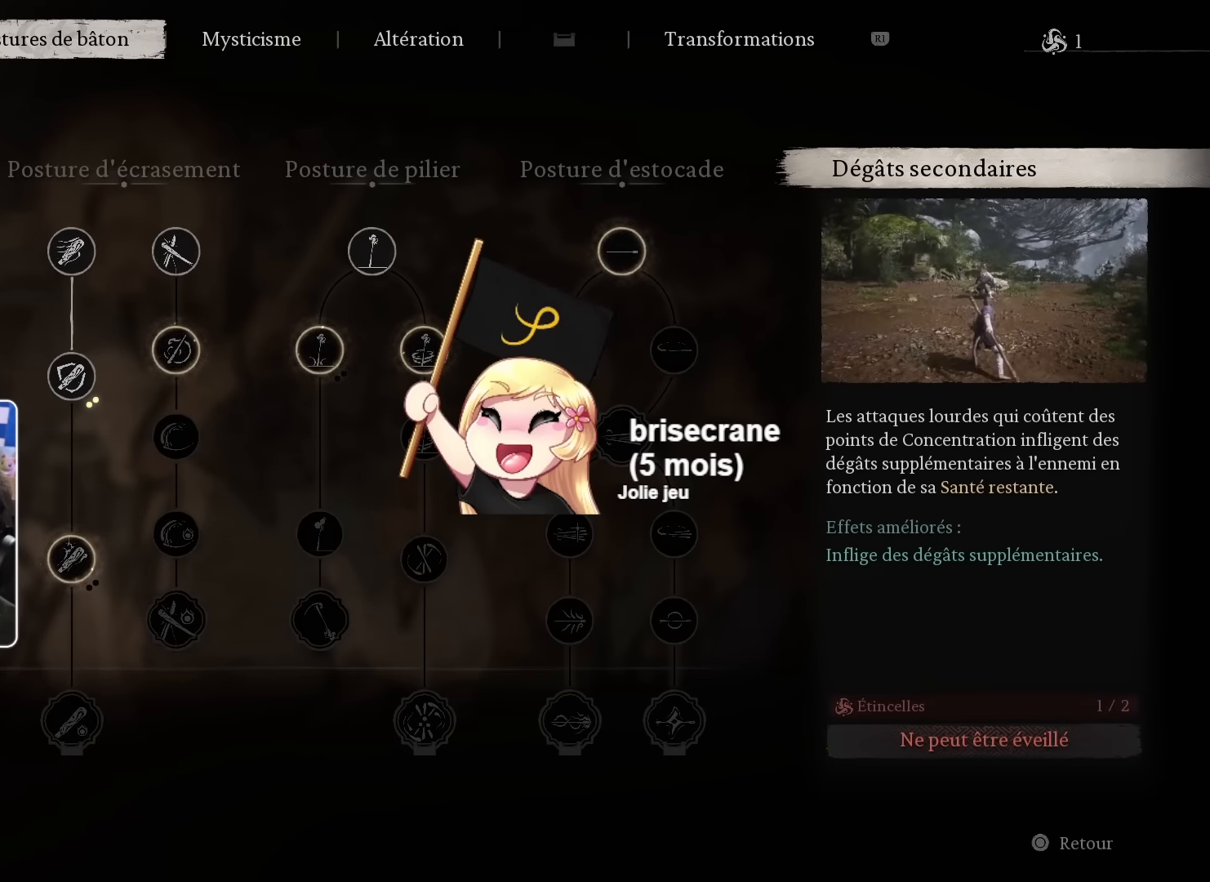
{"dt_ms": 500, "buttons": [], "left_stick": "center", "right_stick": "center", "events": []}
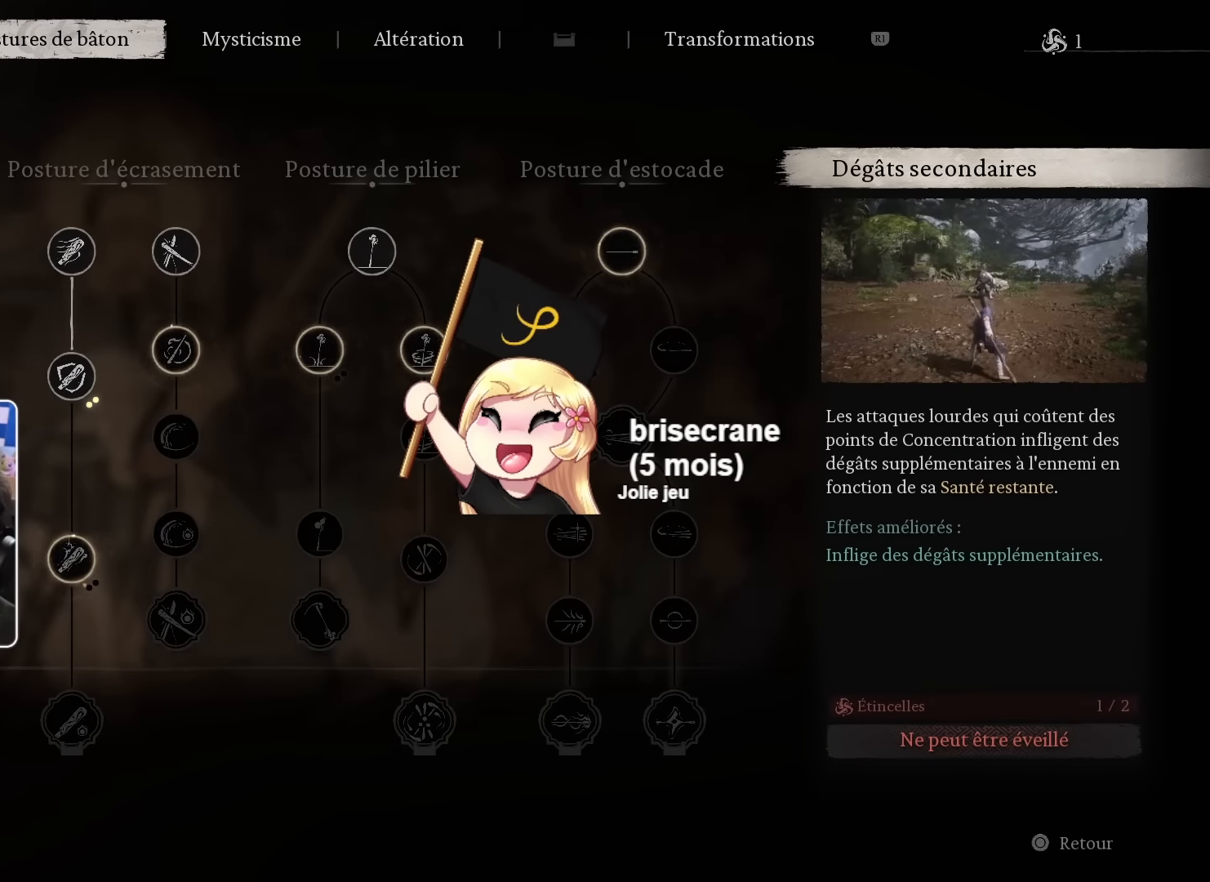
{"dt_ms": 500, "buttons": [], "left_stick": "center", "right_stick": "center", "events": [[250, "CIRCLE", "down"], [400, "CIRCLE", "up"]]}
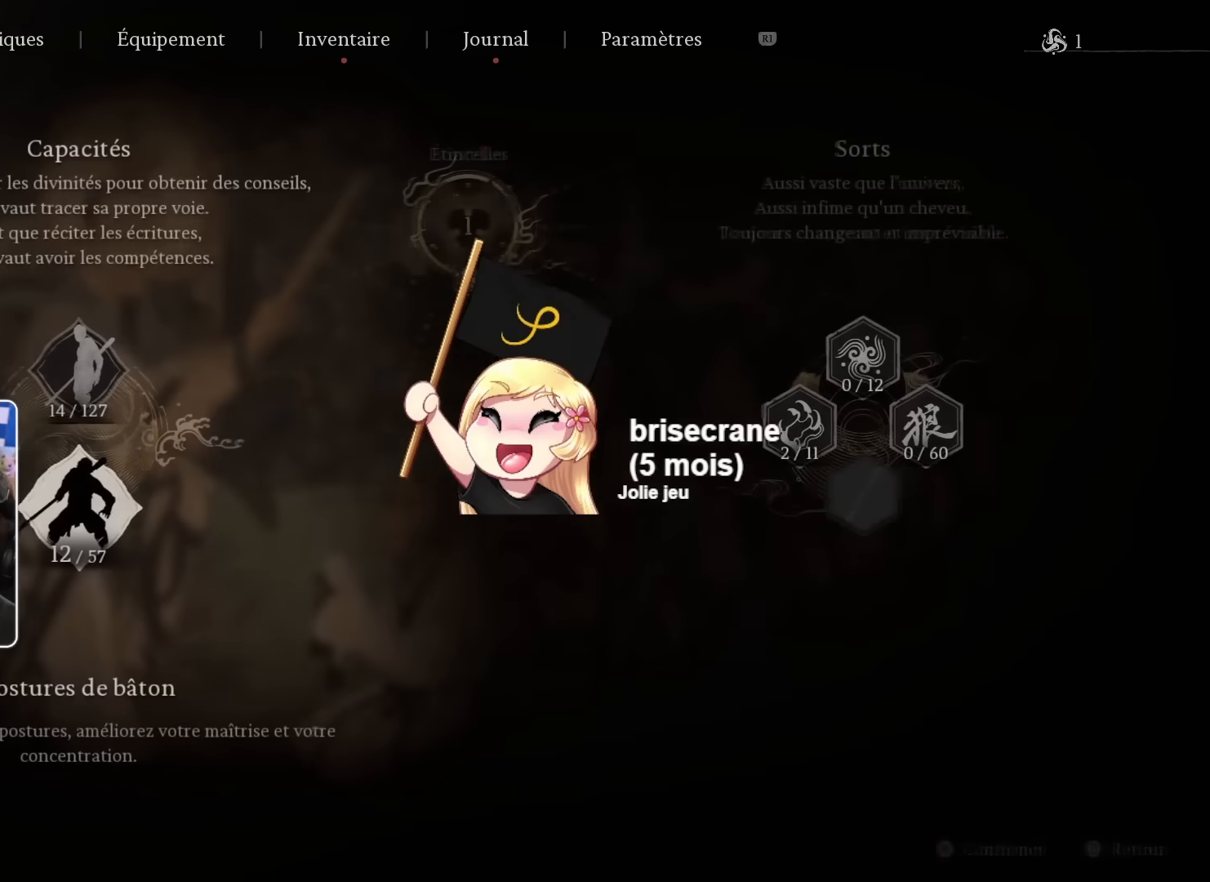
{"dt_ms": 500, "buttons": [], "left_stick": "center", "right_stick": "center", "events": []}
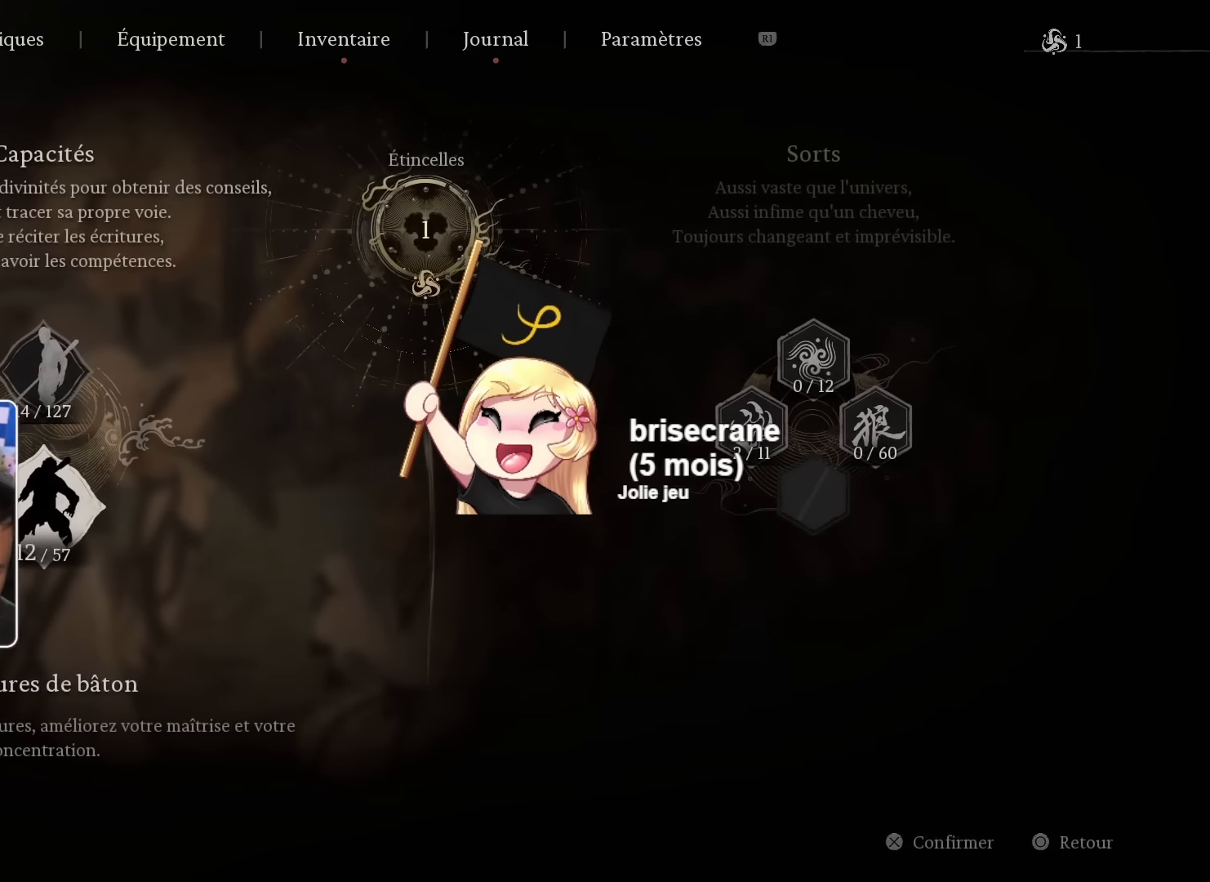
{"dt_ms": 1000, "buttons": [], "left_stick": "center", "right_stick": "center", "events": [[50, "CIRCLE", "down"], [183, "CIRCLE", "up"]]}
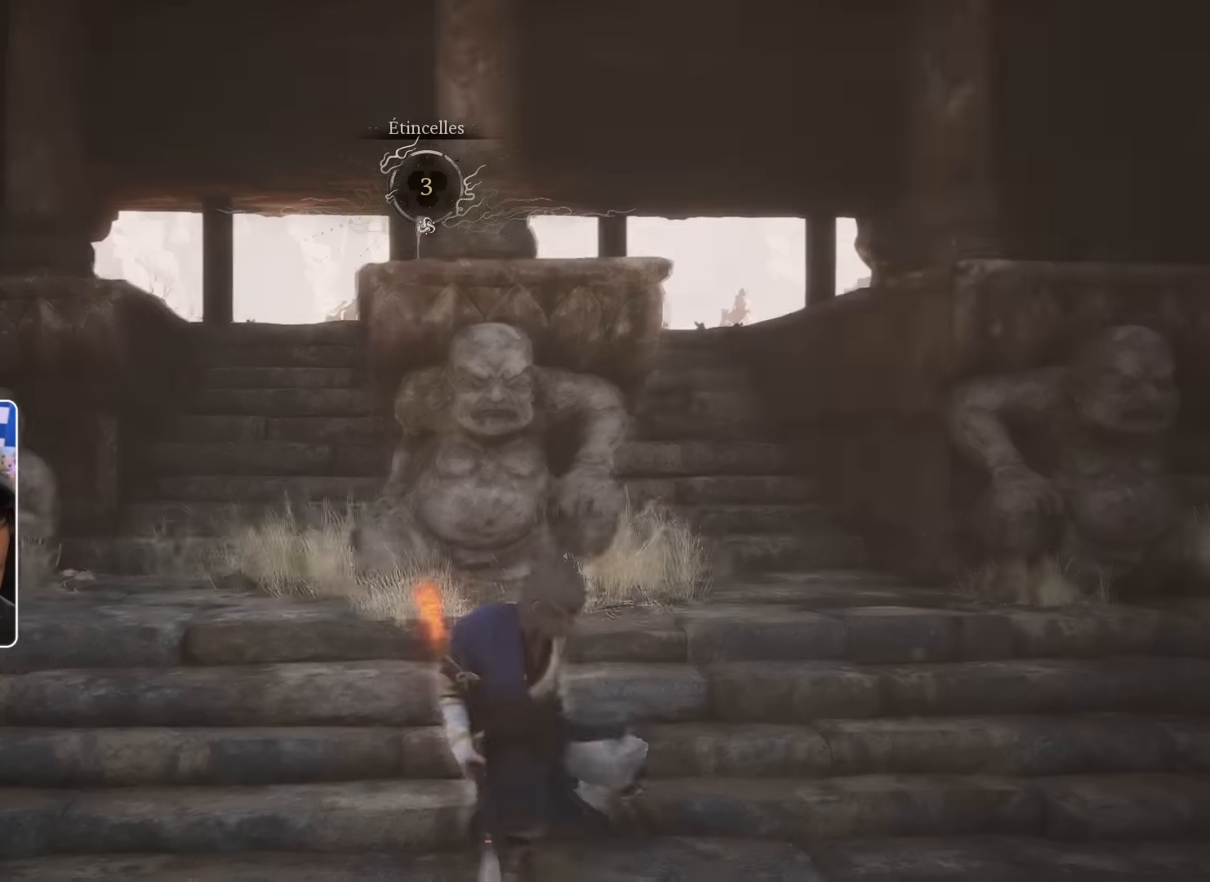
{"dt_ms": 1000, "buttons": [], "left_stick": "center", "right_stick": "center", "events": [[500, "left_stick", "up"], [533, "right_stick", "up"], [633, "right_stick", "center"], [767, "left_stick", "center"]]}
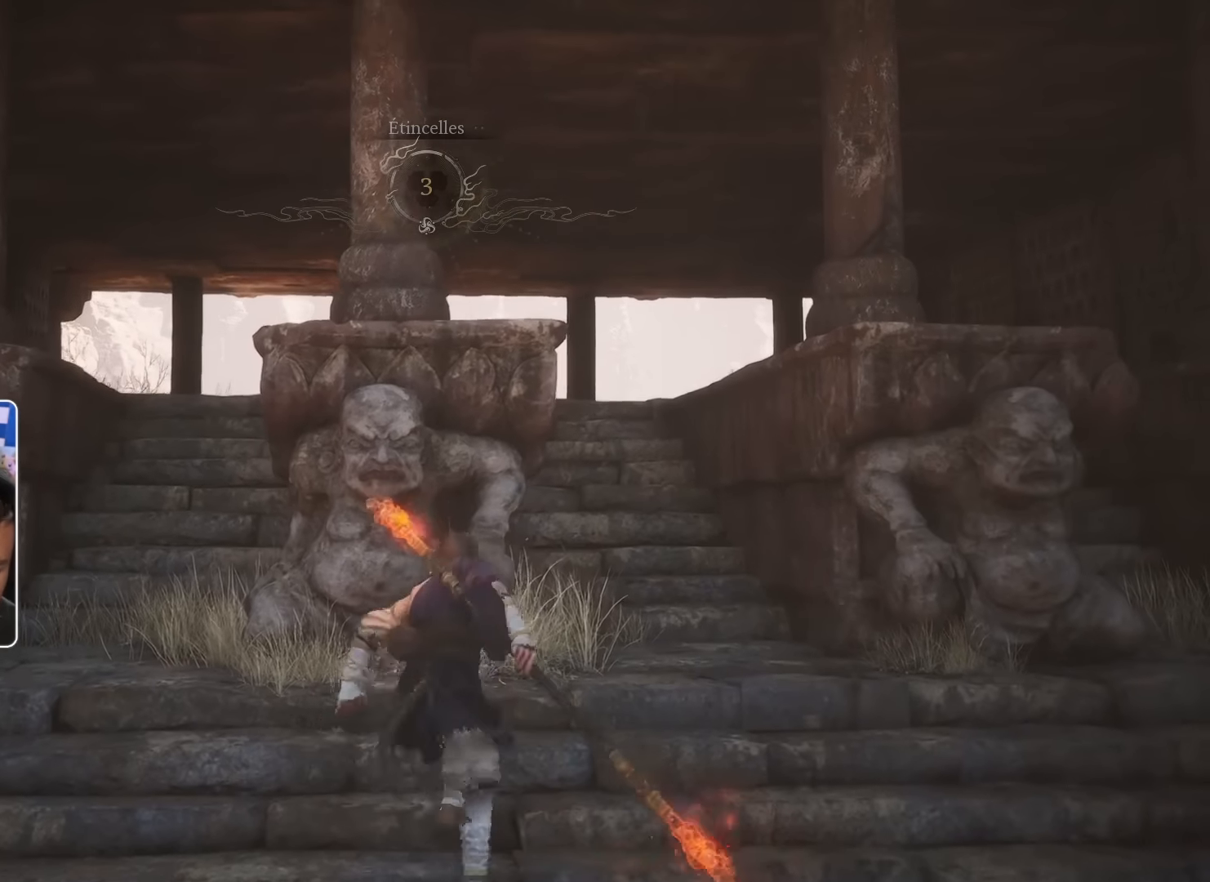
{"dt_ms": 500, "buttons": [], "left_stick": "right", "right_stick": "center", "events": [[483, "left_stick", "right"]]}
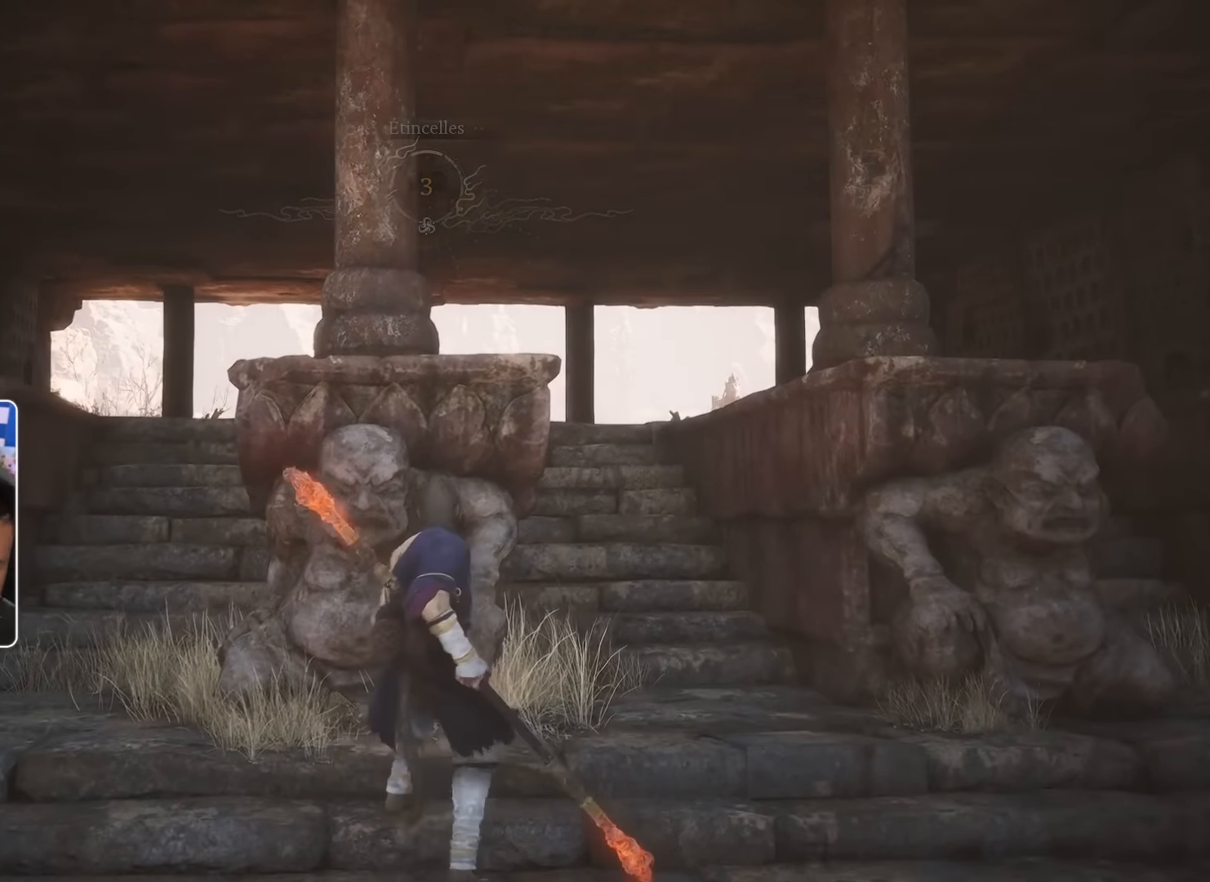
{"dt_ms": 500, "buttons": [], "left_stick": "up-right", "right_stick": "center", "events": [[133, "right_stick", "down-left"], [183, "left_stick", "up-right"], [266, "right_stick", "center"]]}